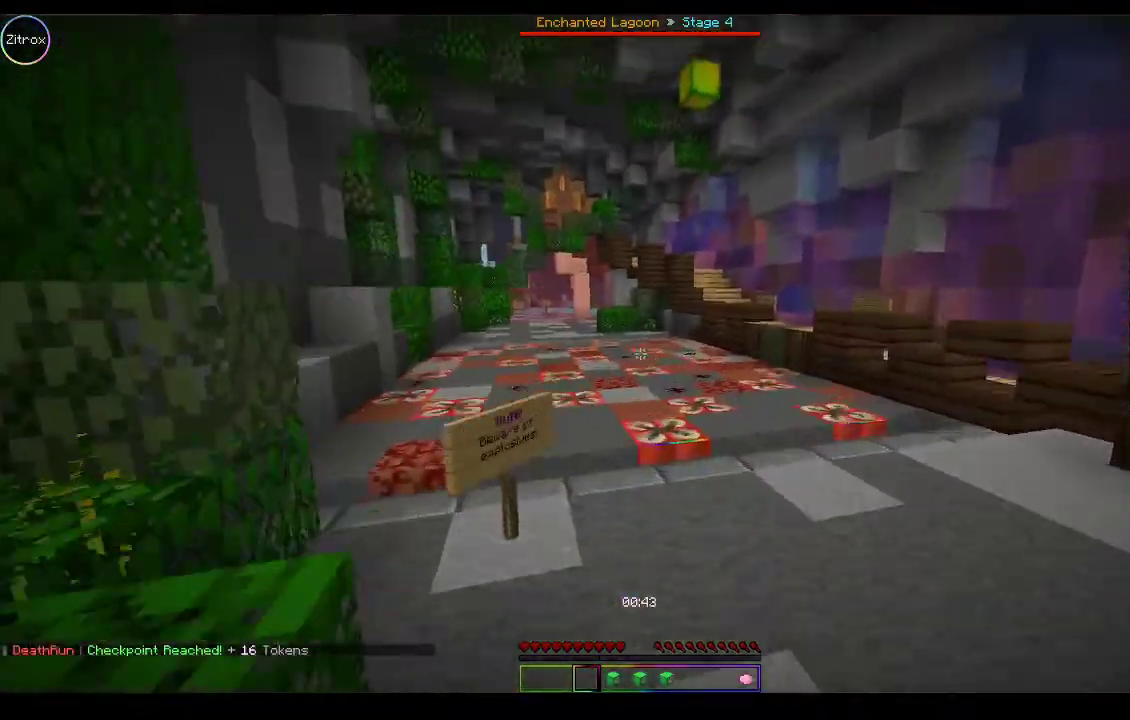
Gameplay with keyboard and mouse; each line is a JSON object with the keys and mouse buttons held at the frame after it. "events" lists presses ("down") and releases ("up") of "a", "d", "s", "space", "w", "mouse_left" and "mouse_right" between this image and that frame as [ms after this image, input, new state], when the widget could be followed in between. "mouse_left", "mouse_right" = the "left", "right" buttons of the "mouse" list. No other keys are recorded. Fast repeated clicks can show as one long hold. Mouse movement is not recorded.
{"keys": ["space", "w"], "mouse": [], "events": []}
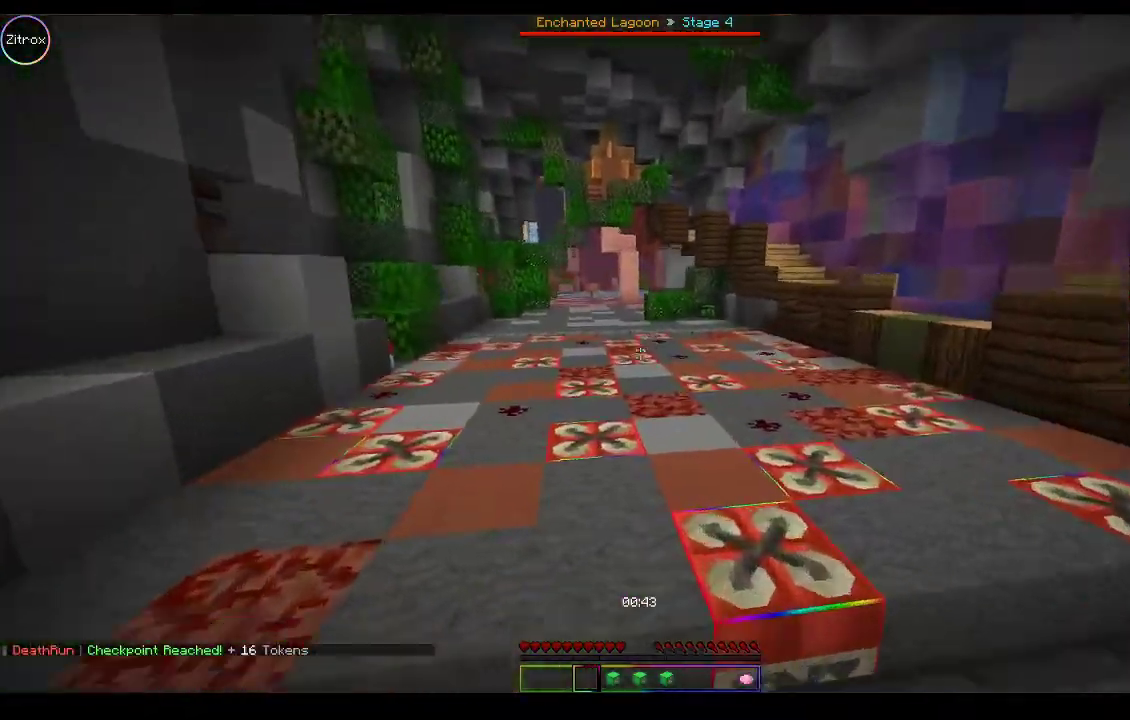
{"keys": ["space", "w"], "mouse": [], "events": []}
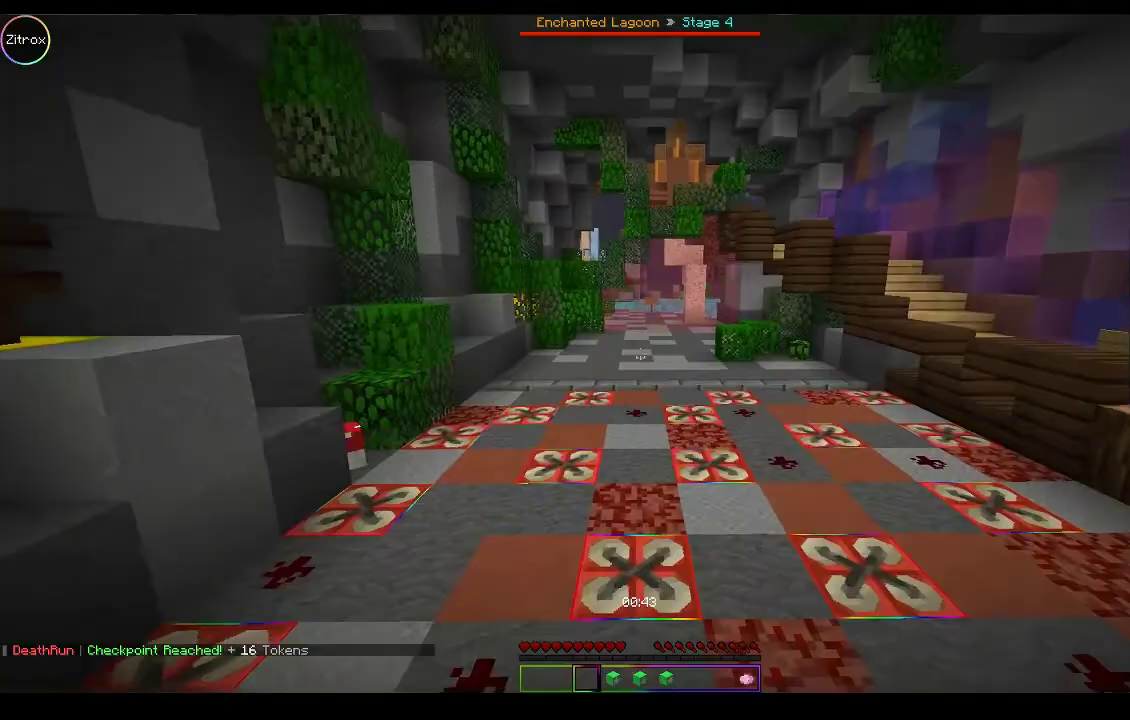
{"keys": ["space", "w"], "mouse": [], "events": [[233, "a", "down"], [367, "a", "up"]]}
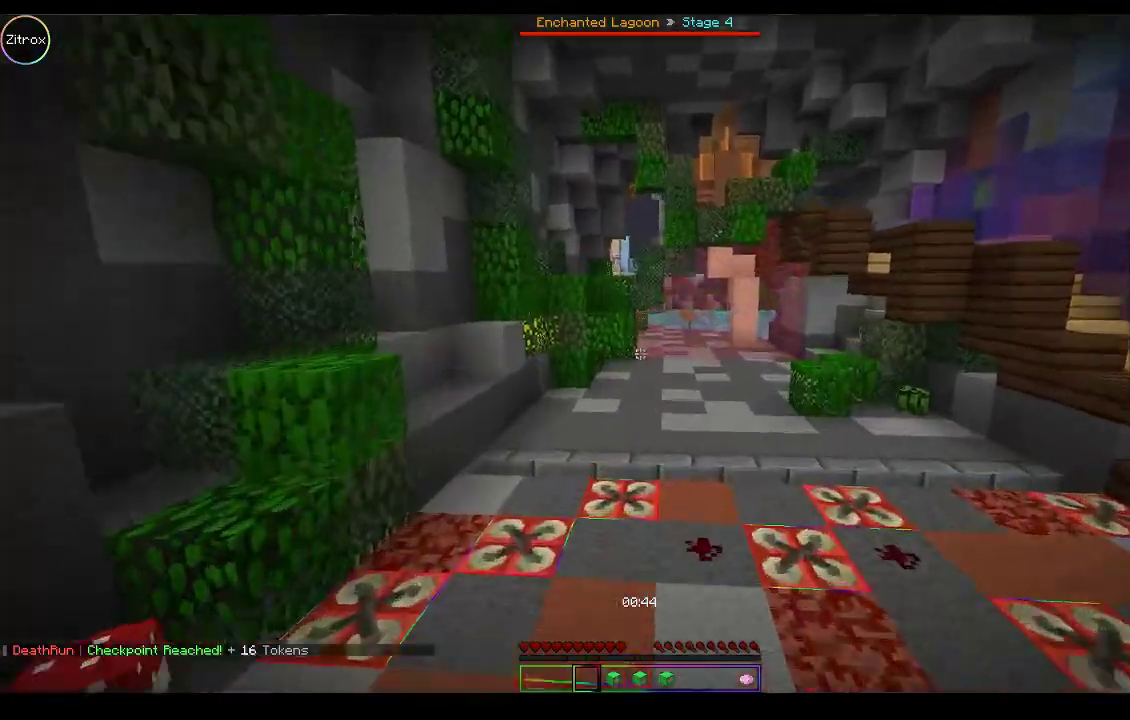
{"keys": ["d", "space", "w"], "mouse": [], "events": [[467, "d", "down"]]}
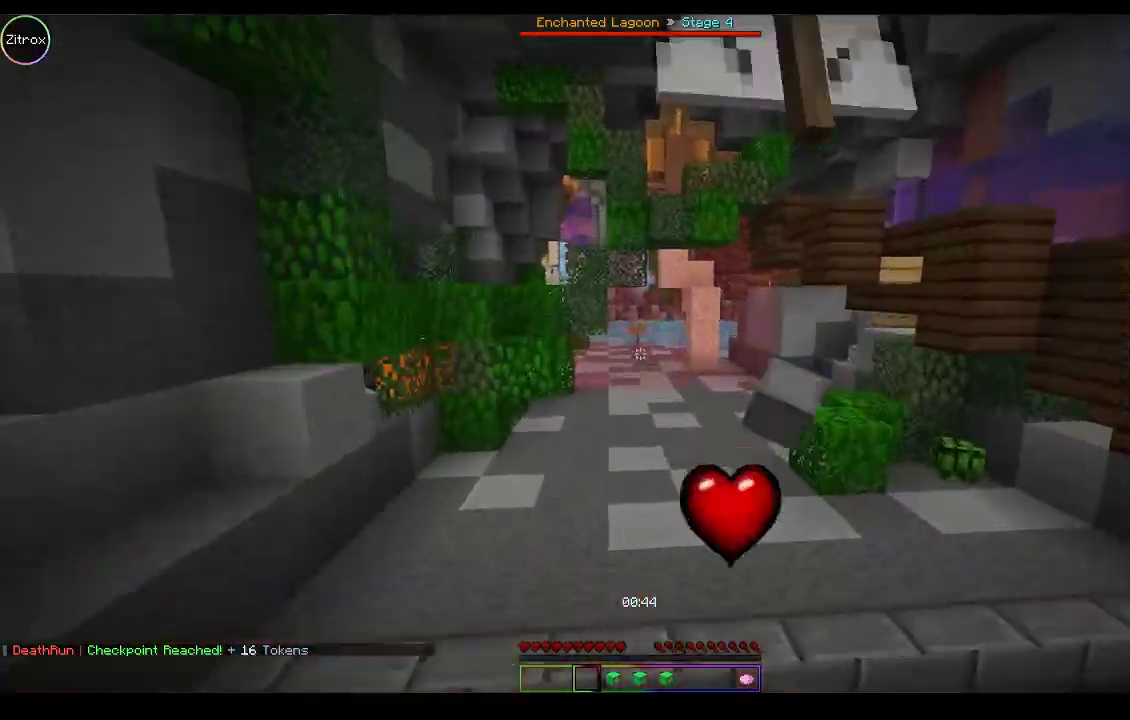
{"keys": ["space", "w"], "mouse": [], "events": [[133, "d", "up"]]}
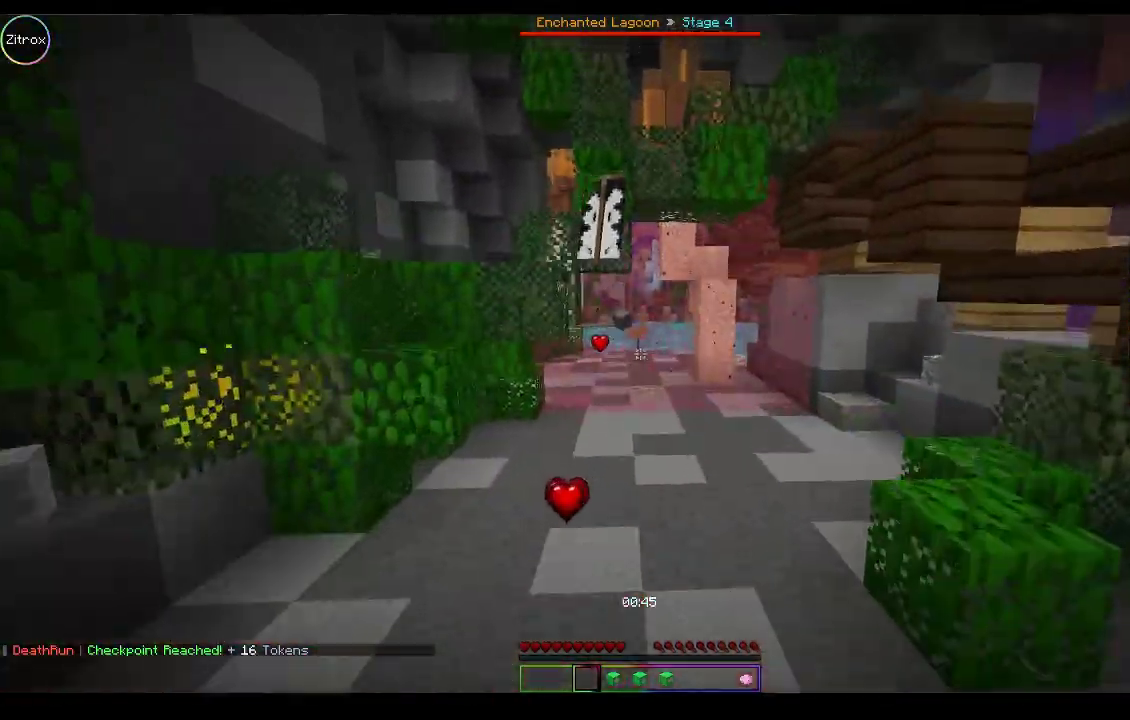
{"keys": ["space", "w"], "mouse": [], "events": []}
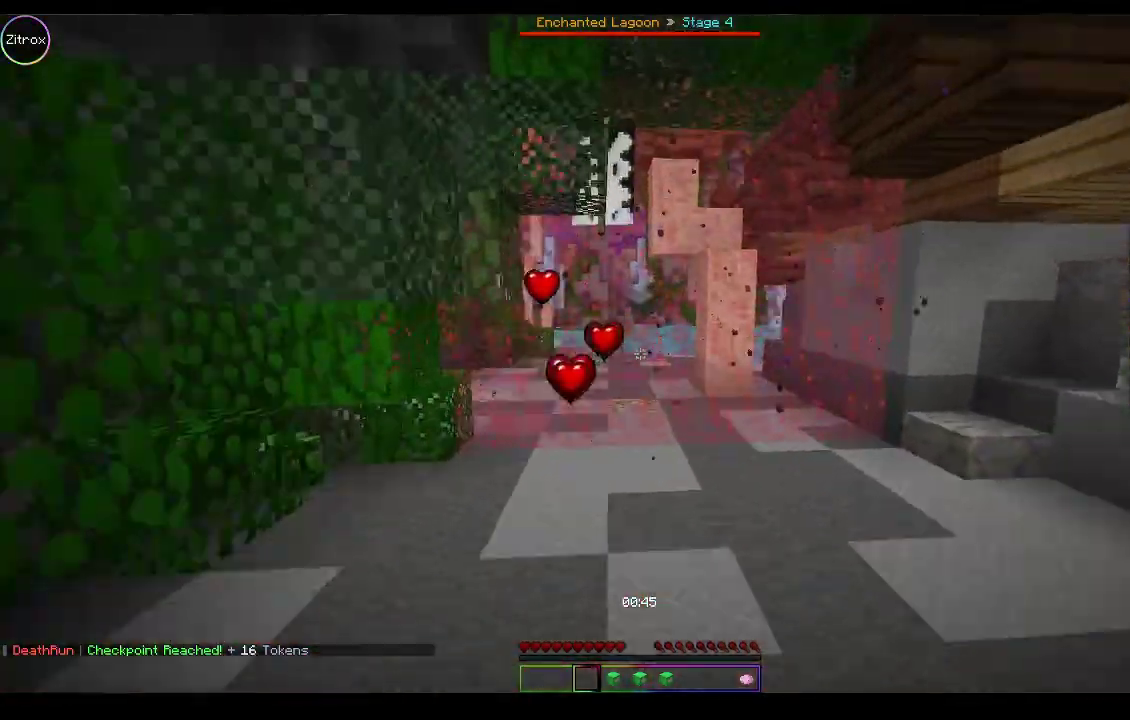
{"keys": ["space", "w"], "mouse": [], "events": []}
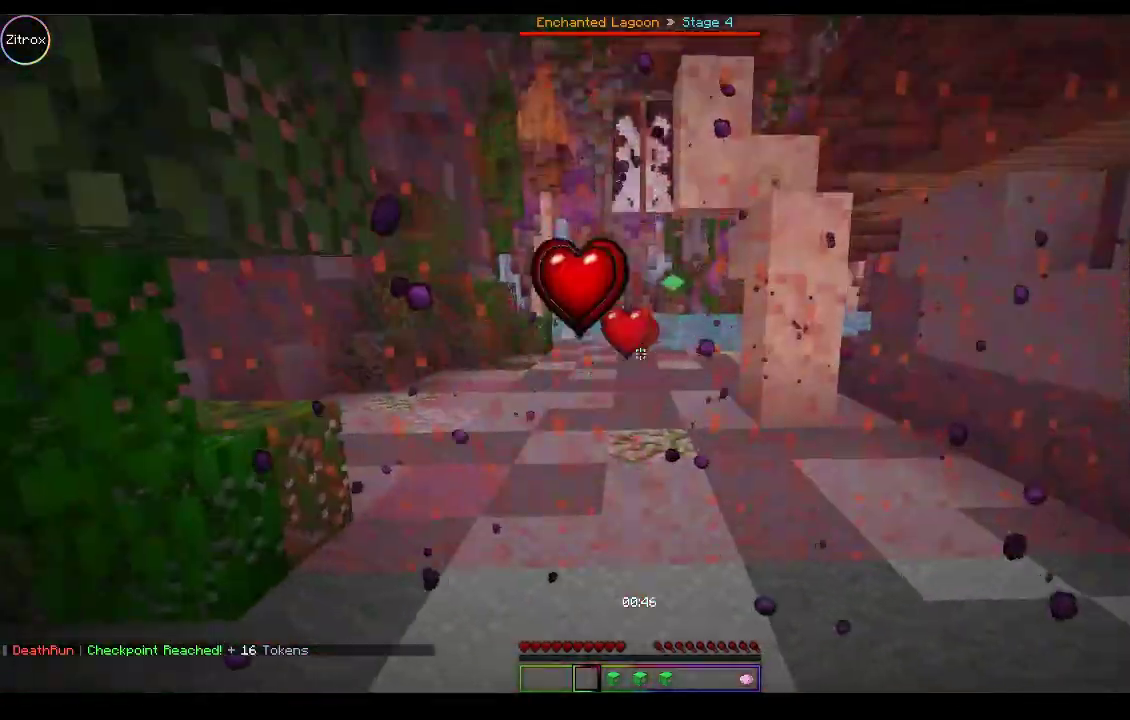
{"keys": ["space", "w"], "mouse": [], "events": []}
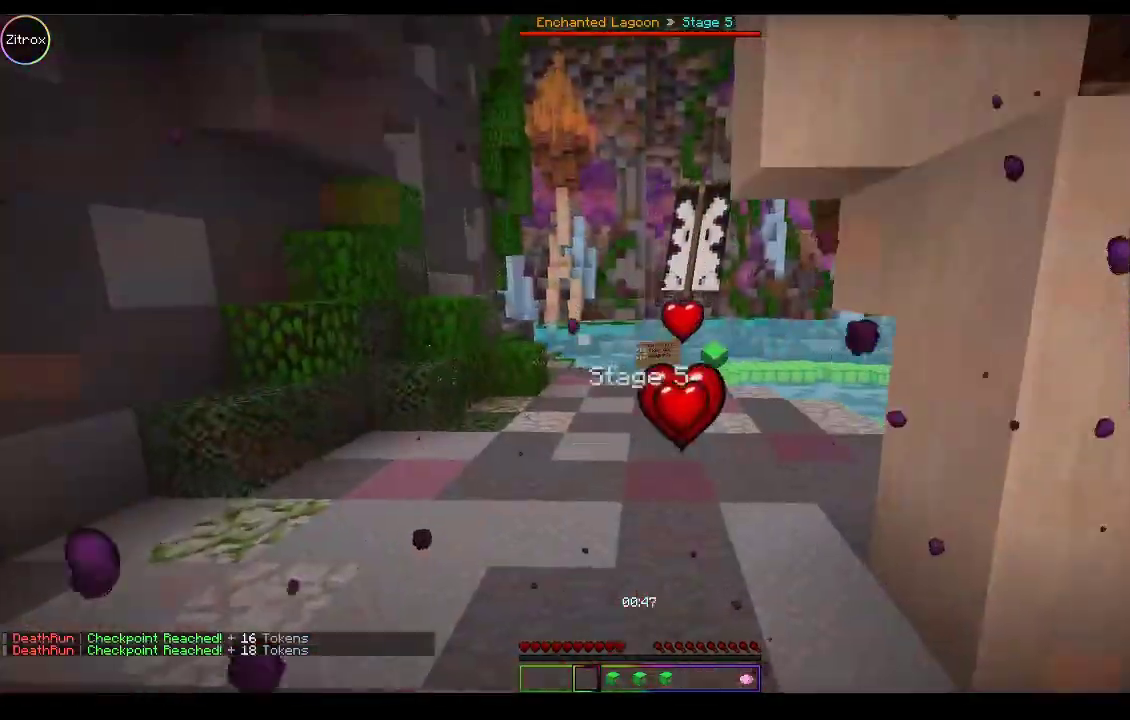
{"keys": ["space", "w"], "mouse": [], "events": []}
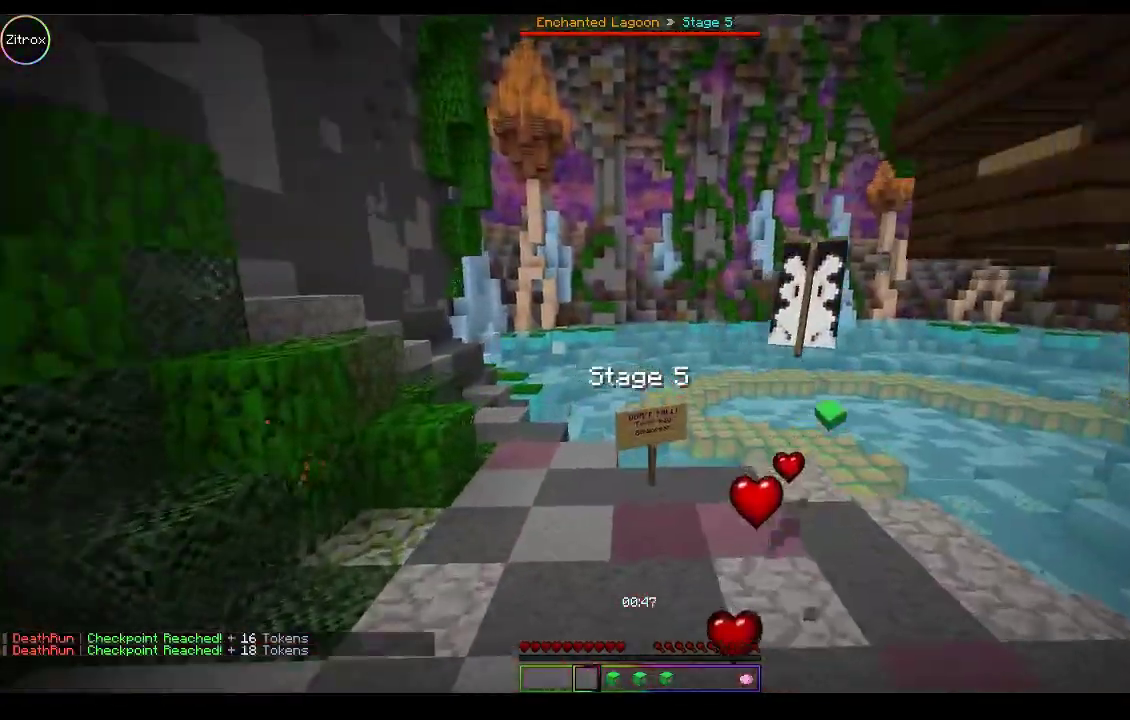
{"keys": ["space", "w"], "mouse": [], "events": []}
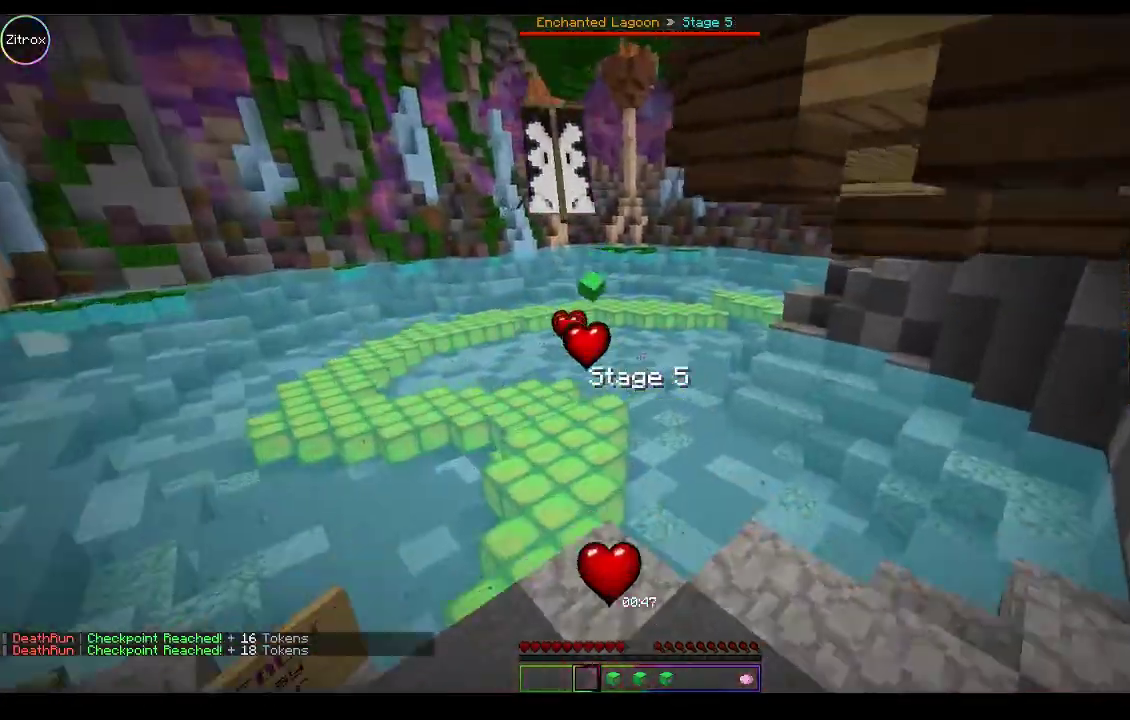
{"keys": ["space", "w"], "mouse": [], "events": []}
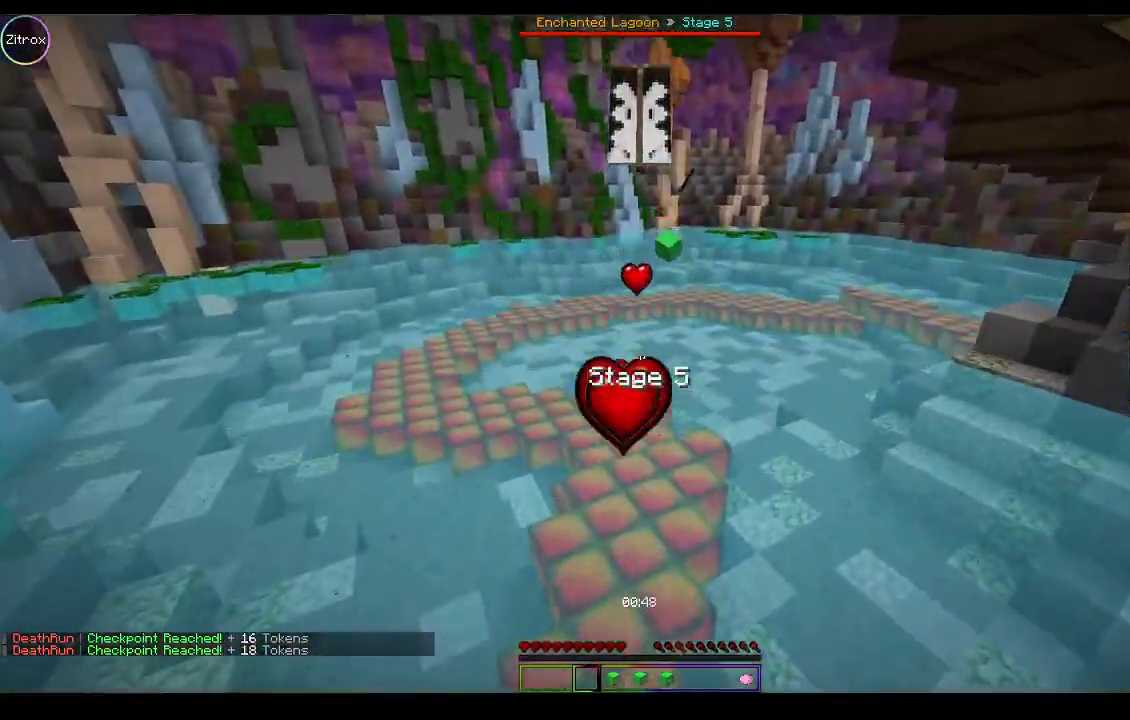
{"keys": ["space", "w"], "mouse": [], "events": []}
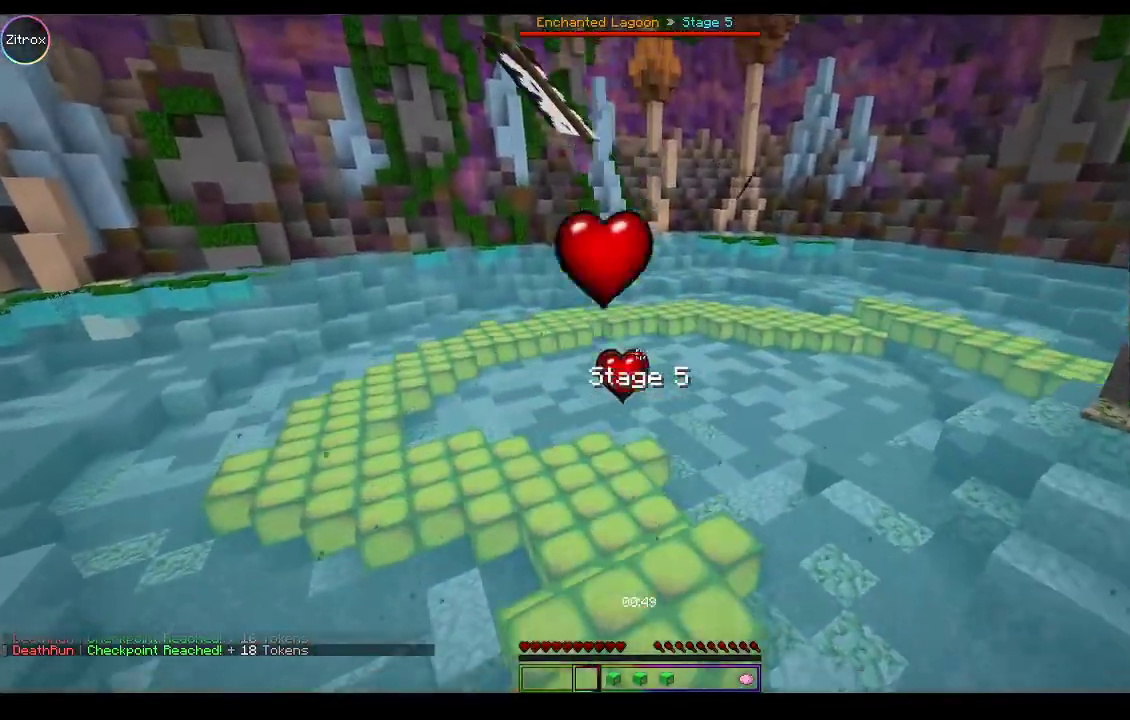
{"keys": ["w"], "mouse": [], "events": [[233, "space", "up"]]}
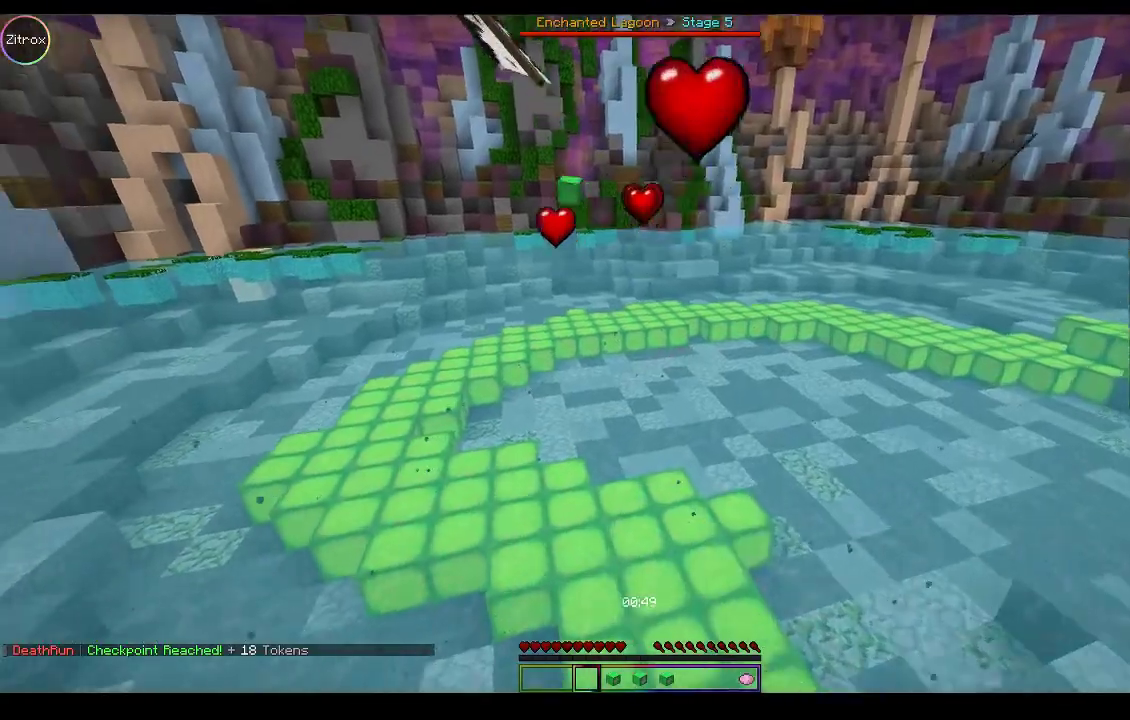
{"keys": ["w"], "mouse": [], "events": [[100, "space", "down"], [267, "space", "up"]]}
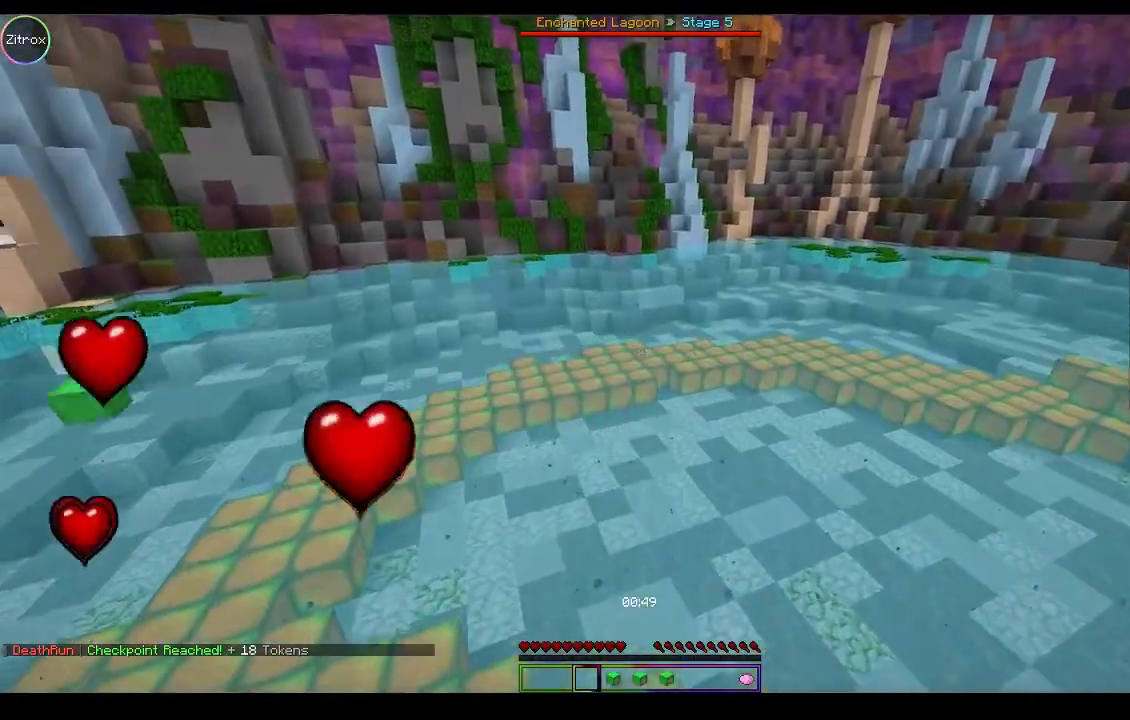
{"keys": ["w"], "mouse": [], "events": []}
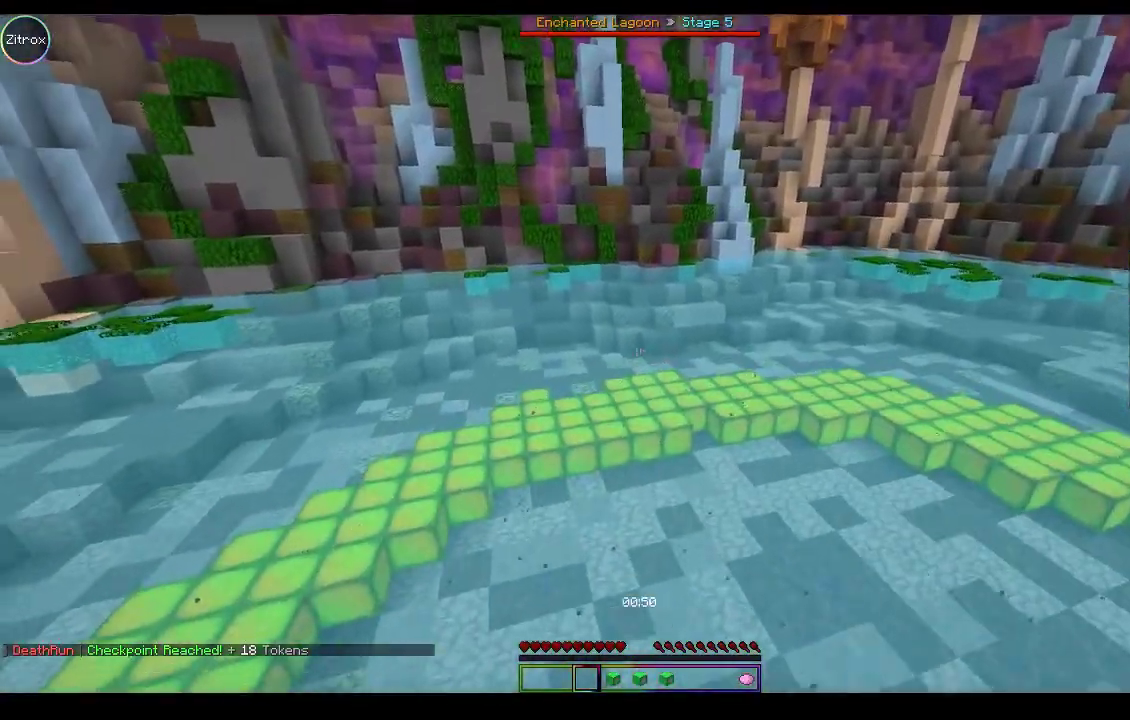
{"keys": ["w"], "mouse": [], "events": []}
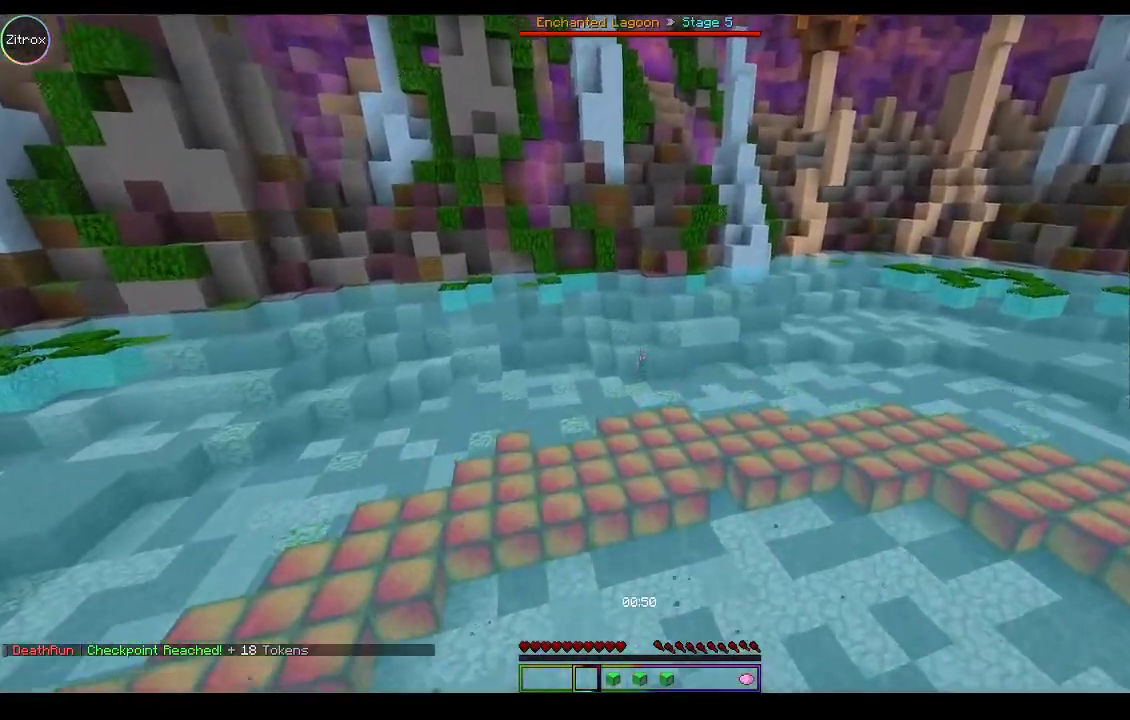
{"keys": ["w"], "mouse": [], "events": []}
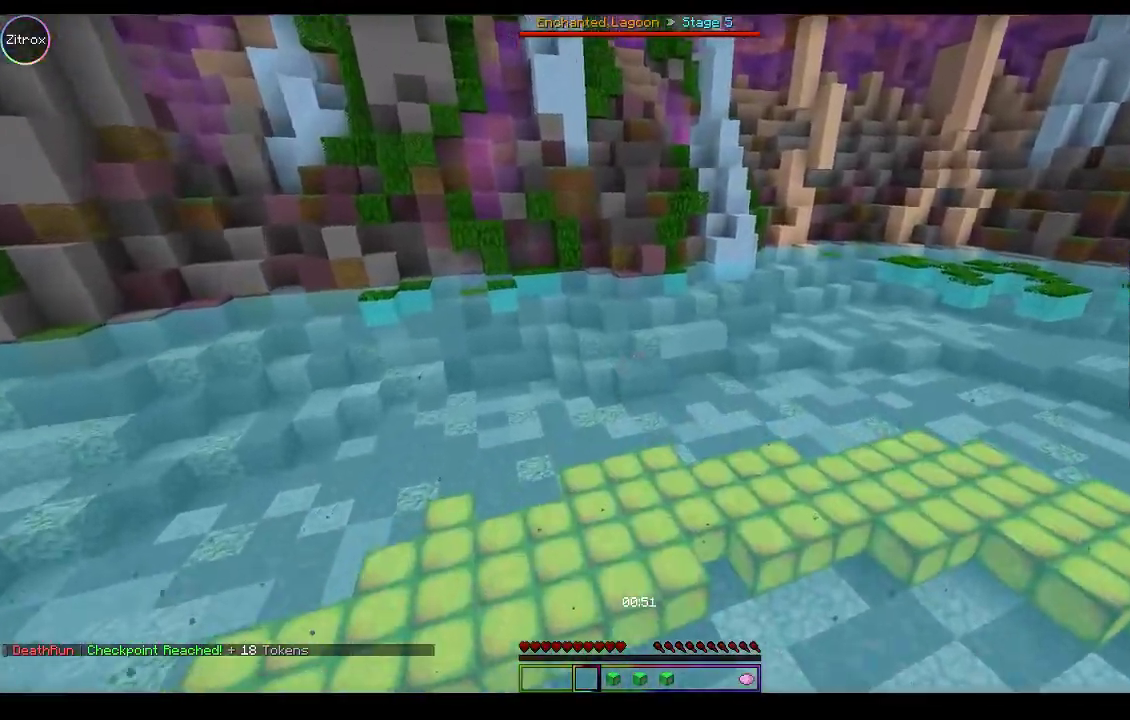
{"keys": ["w"], "mouse": [], "events": []}
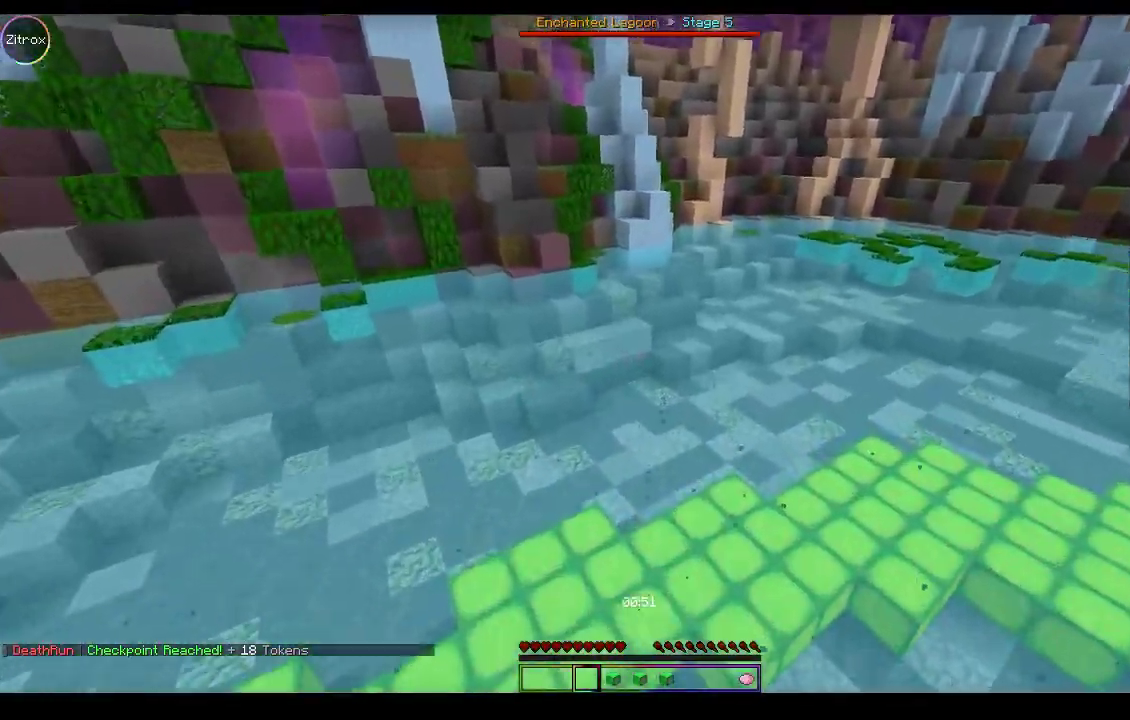
{"keys": ["w"], "mouse": [], "events": []}
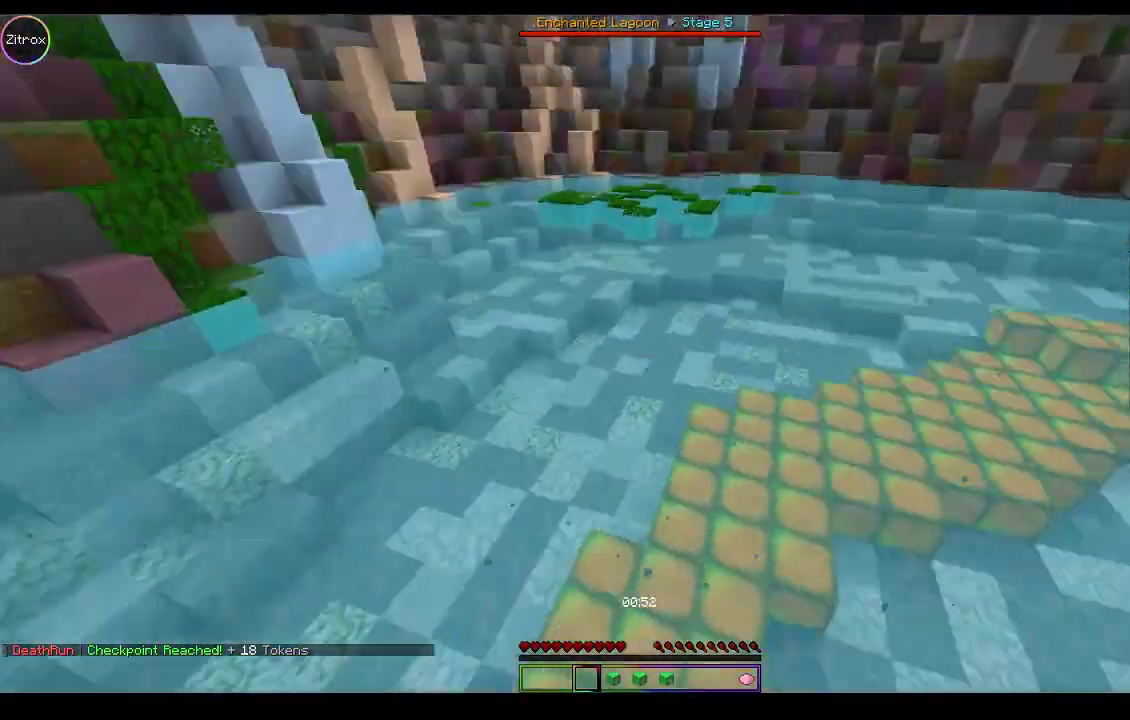
{"keys": ["space", "w"], "mouse": [], "events": [[33, "space", "down"]]}
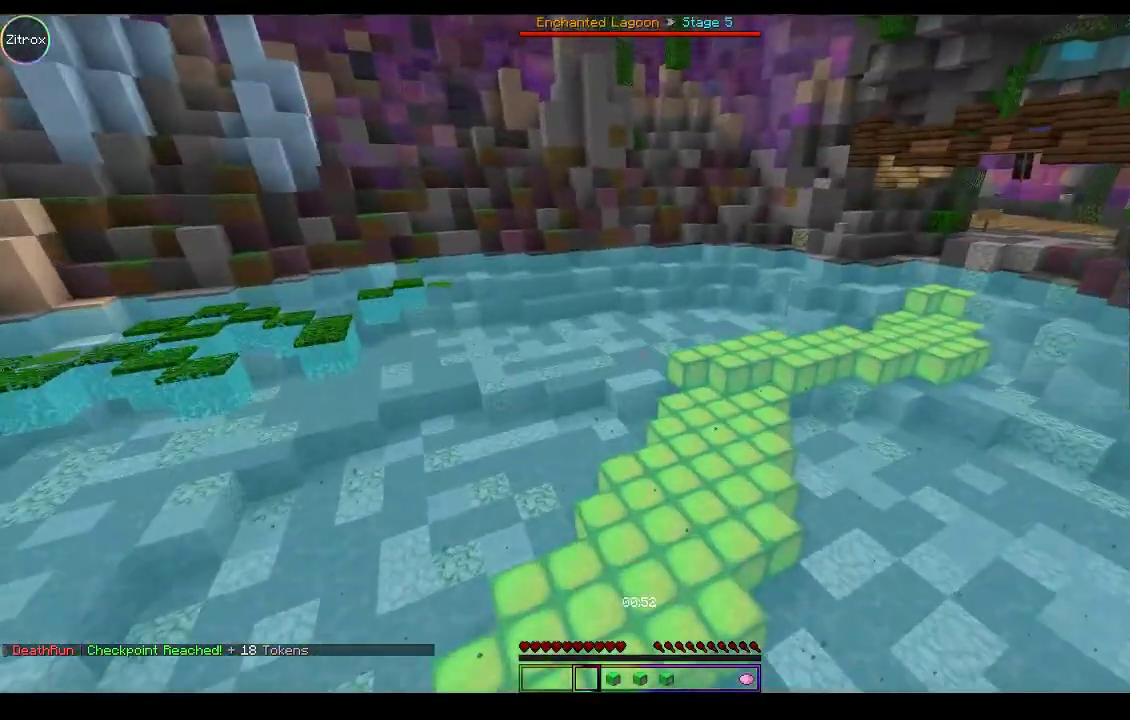
{"keys": ["space", "w"], "mouse": [], "events": []}
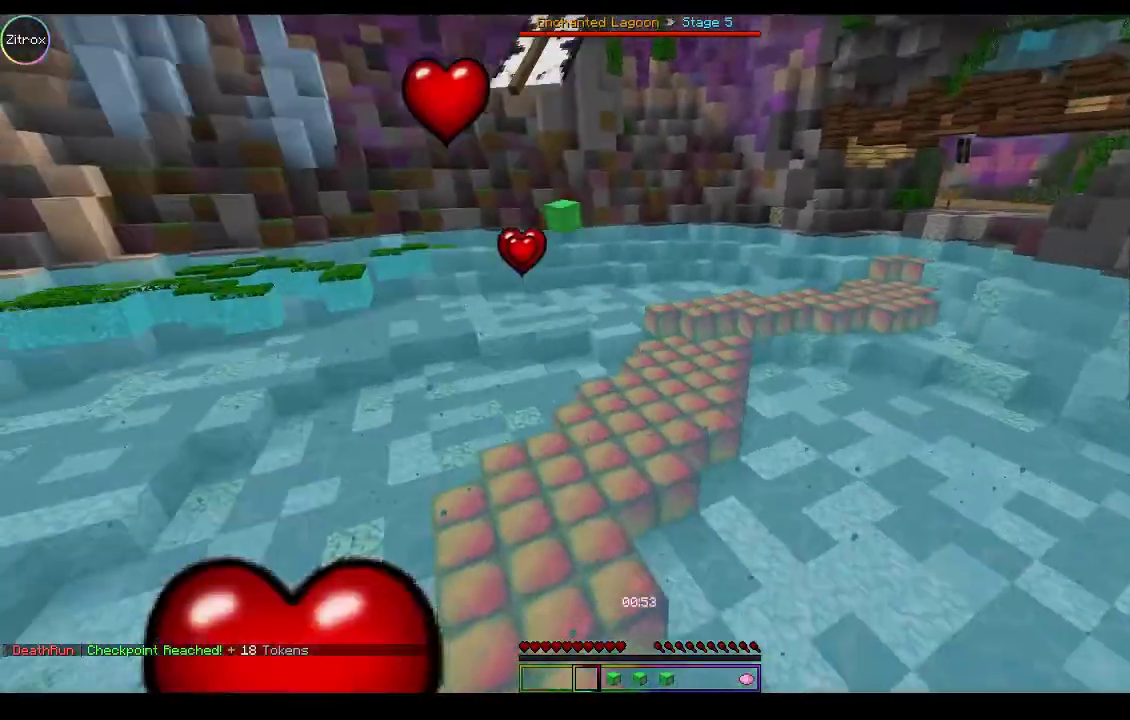
{"keys": ["space", "w"], "mouse": [], "events": [[67, "a", "down"], [433, "a", "up"]]}
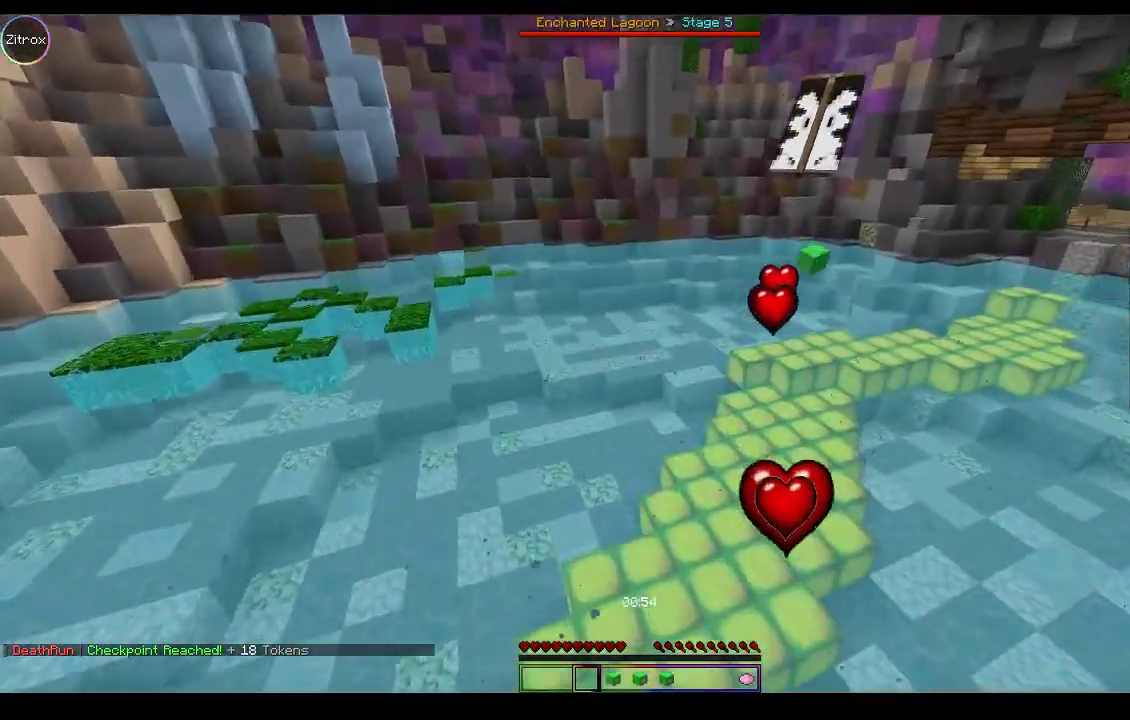
{"keys": ["space", "w"], "mouse": [], "events": []}
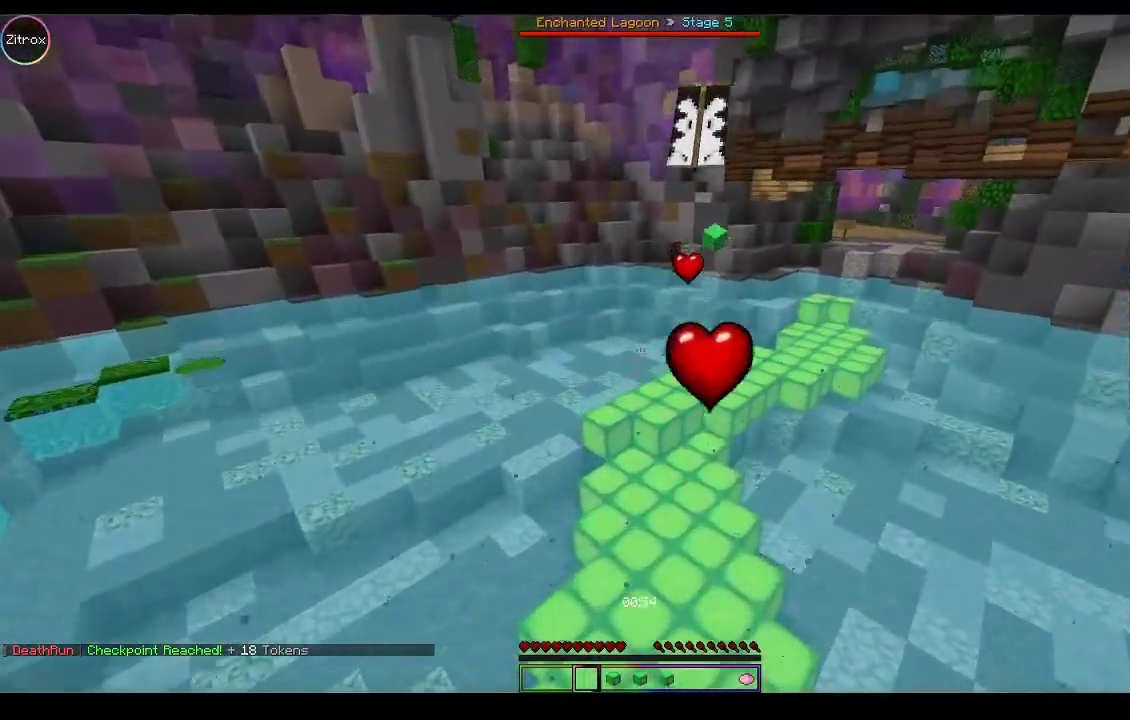
{"keys": ["space", "w"], "mouse": [], "events": []}
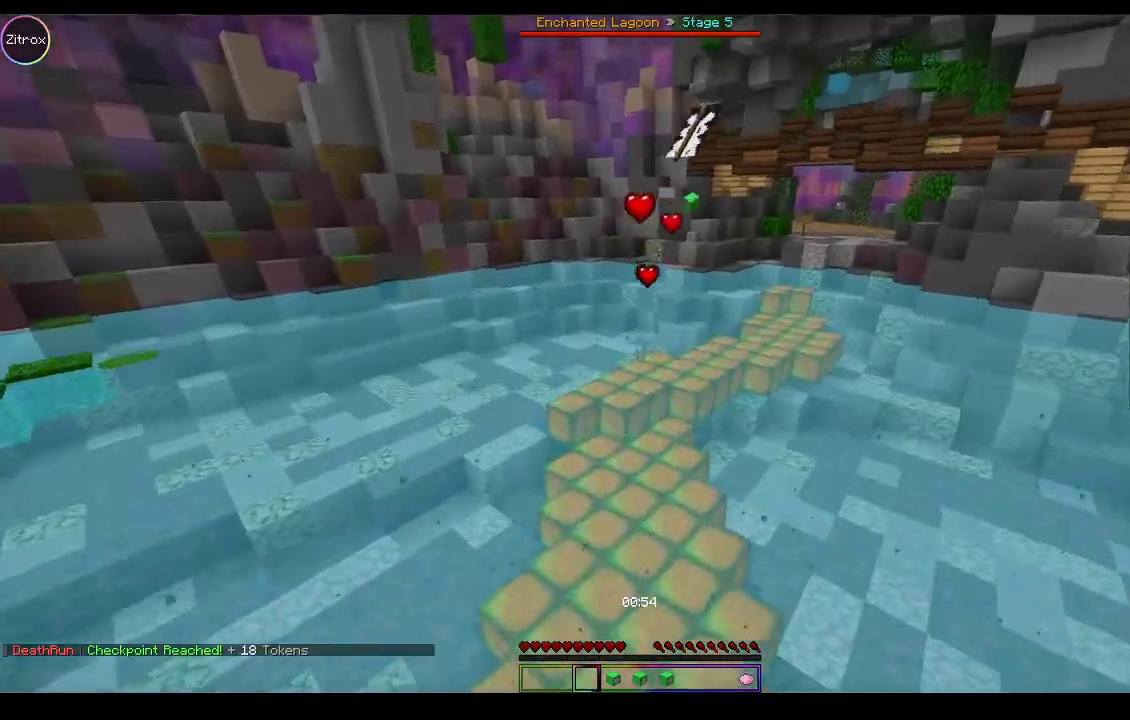
{"keys": ["space", "w"], "mouse": [], "events": []}
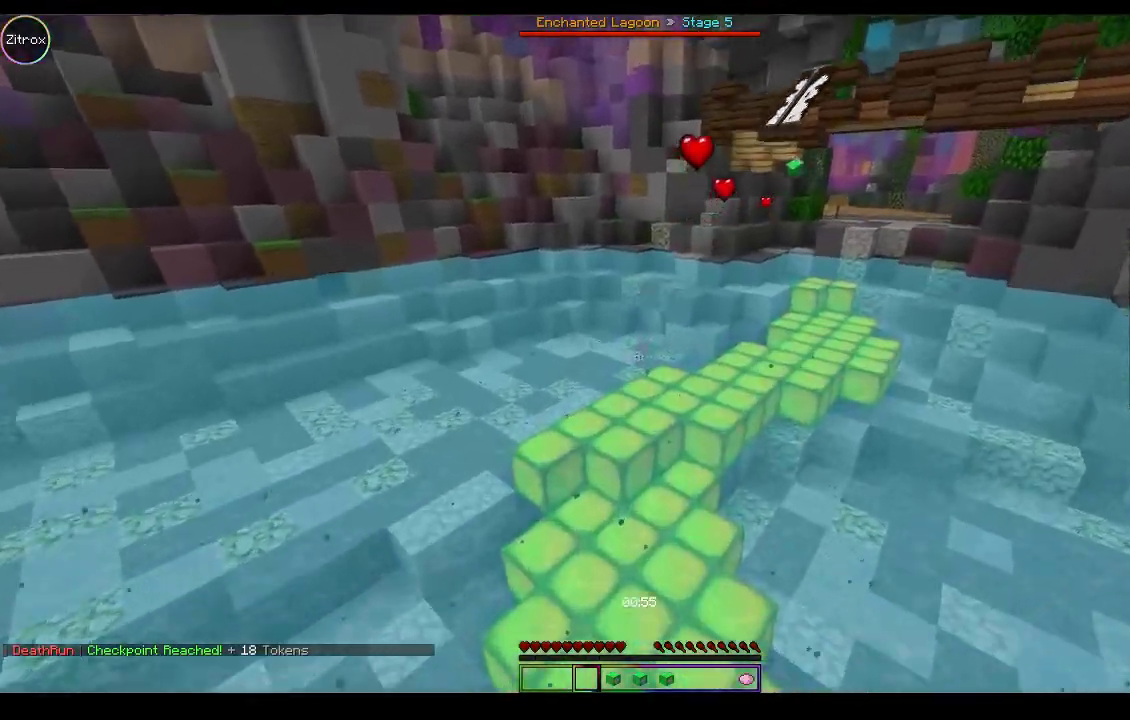
{"keys": ["space", "w"], "mouse": [], "events": []}
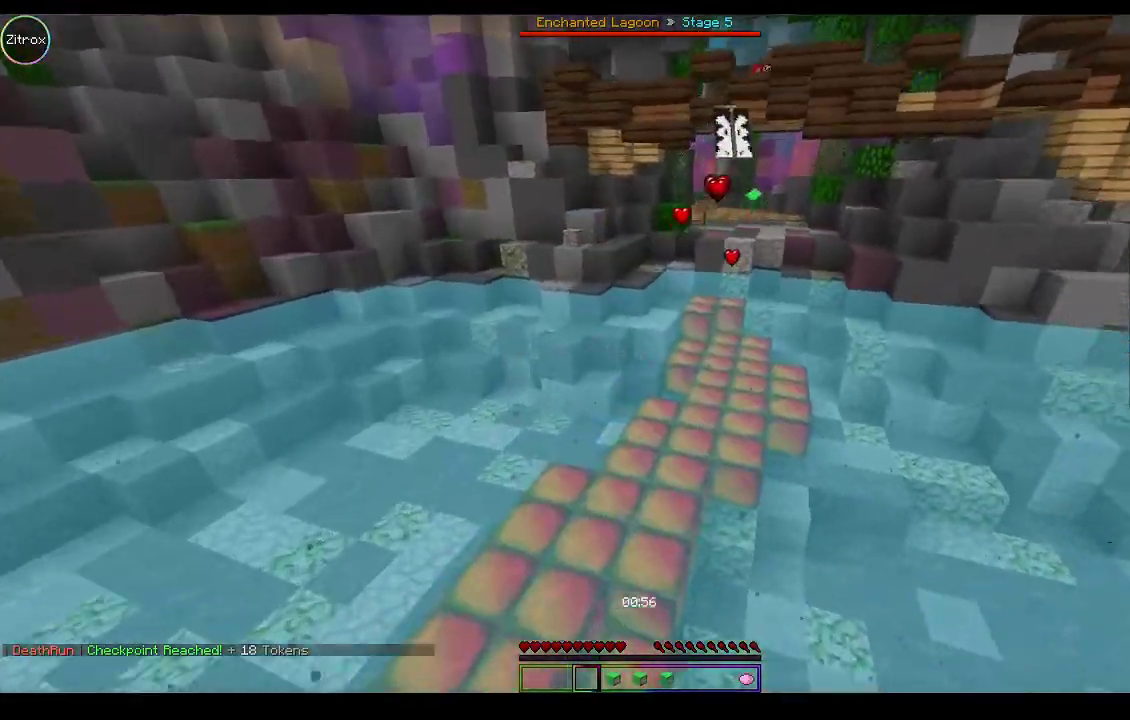
{"keys": ["d", "space", "w"], "mouse": [], "events": [[333, "d", "down"]]}
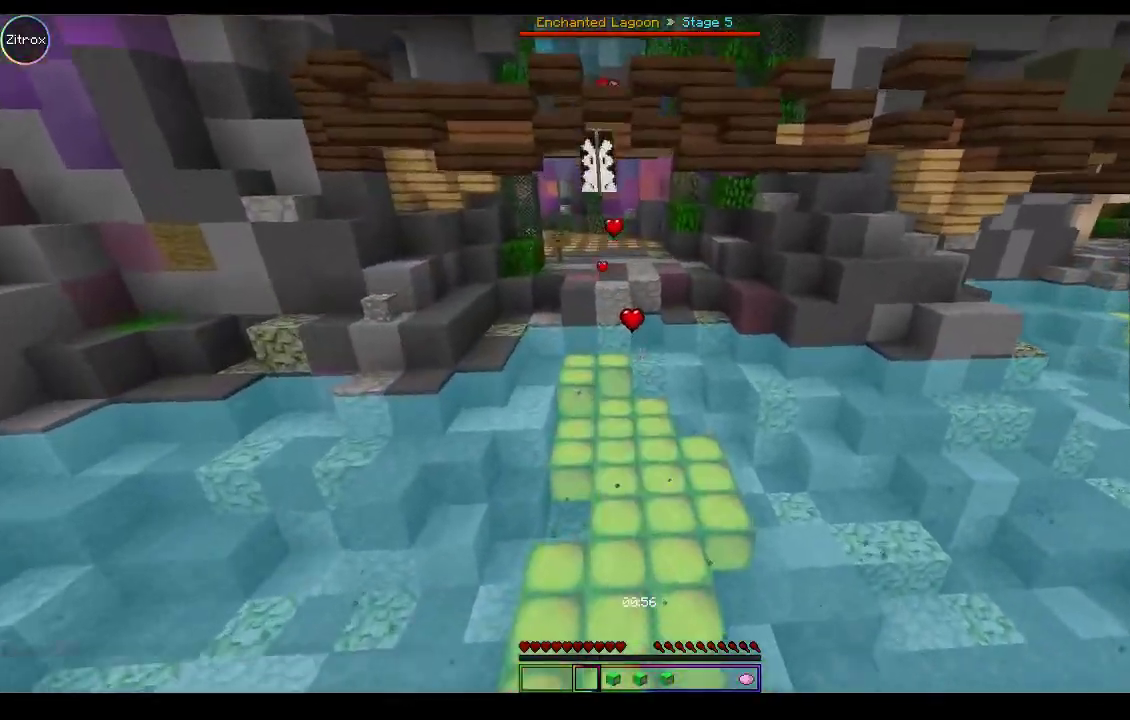
{"keys": ["space", "w"], "mouse": [], "events": [[33, "d", "up"]]}
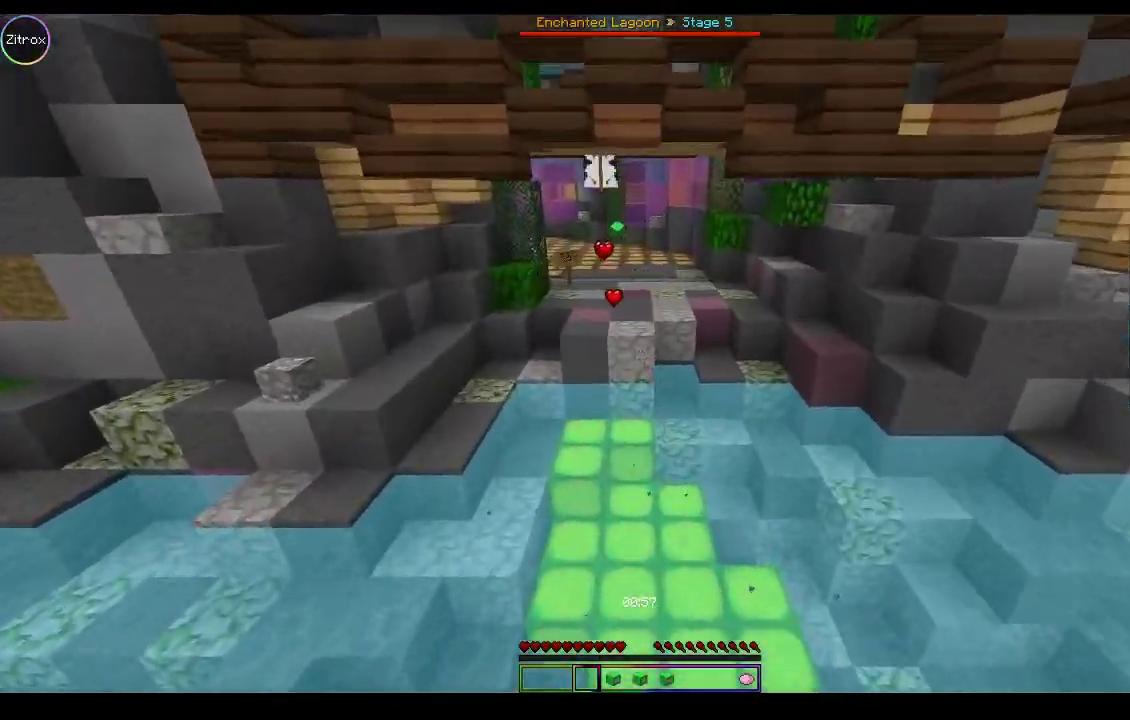
{"keys": ["w"], "mouse": [], "events": [[167, "space", "up"]]}
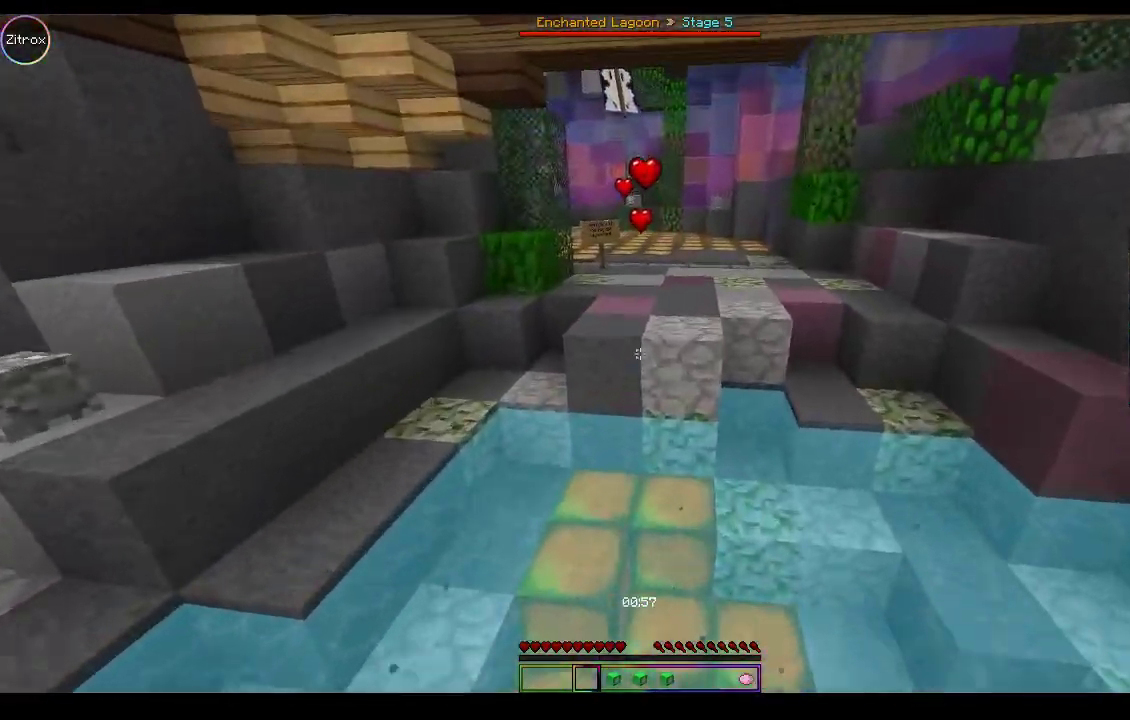
{"keys": ["space", "w"], "mouse": [], "events": [[433, "space", "down"]]}